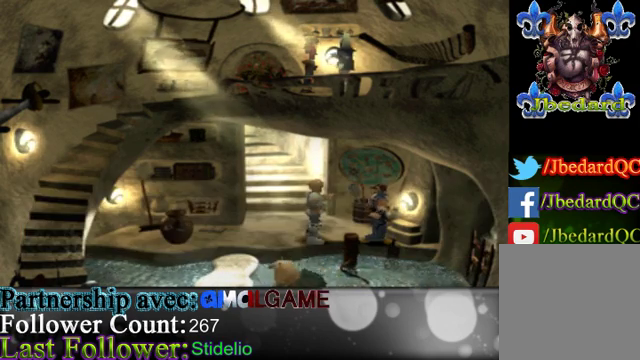
Gameplay with a controller (Xbox layout); each line is a JSON object with the inputs held at the frame after it. "events" lists button and stick changes between this image and that frame as [ms after this image, input, new state], when the widget could be followed in between. Not read: L3 R3 right_stick.
{"buttons": [], "left_stick": "center", "events": []}
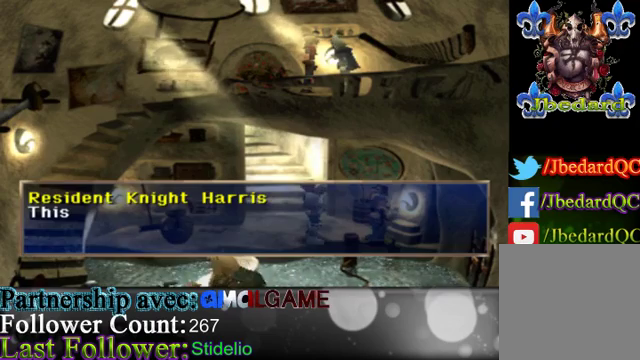
{"buttons": [], "left_stick": "center", "events": []}
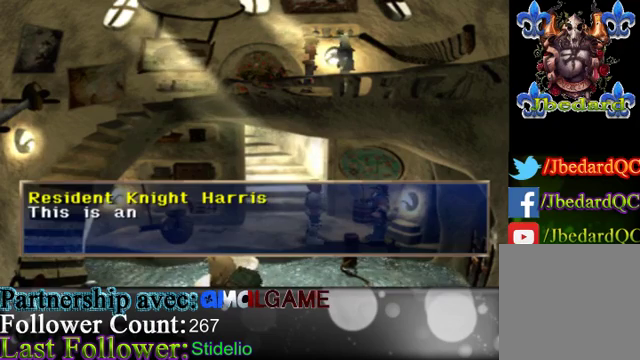
{"buttons": [], "left_stick": "center", "events": []}
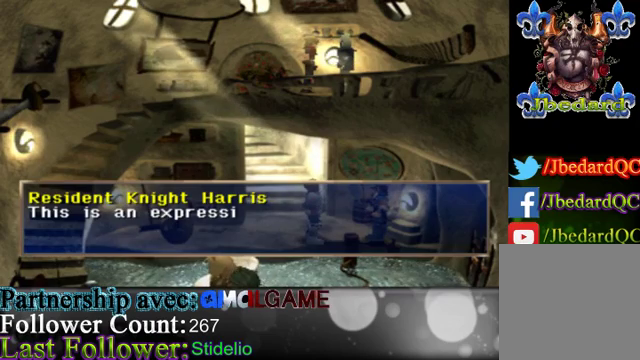
{"buttons": [], "left_stick": "center", "events": []}
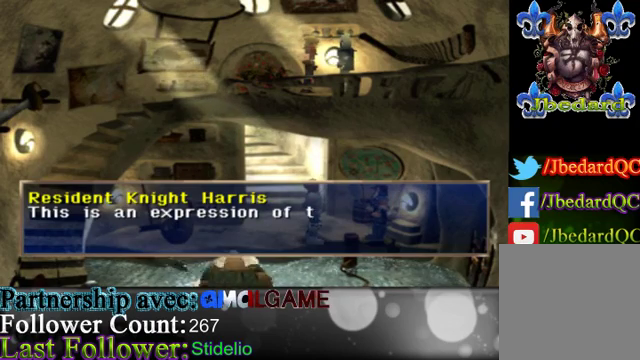
{"buttons": [], "left_stick": "center", "events": []}
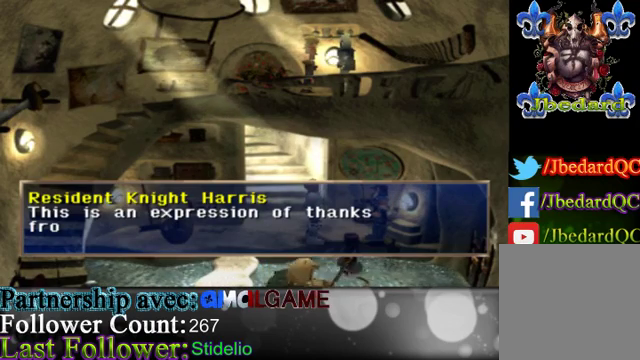
{"buttons": [], "left_stick": "center", "events": []}
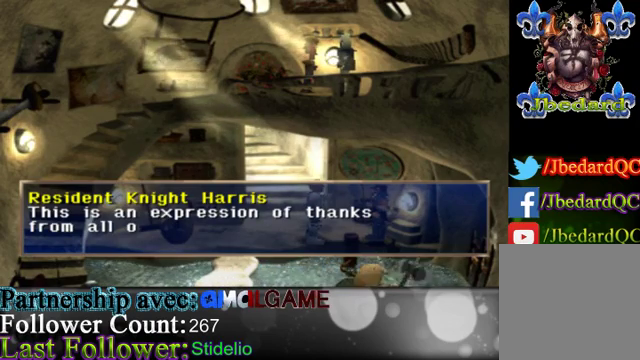
{"buttons": [], "left_stick": "center", "events": []}
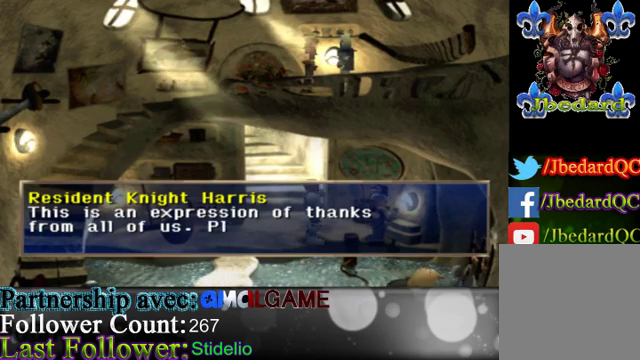
{"buttons": [], "left_stick": "center", "events": []}
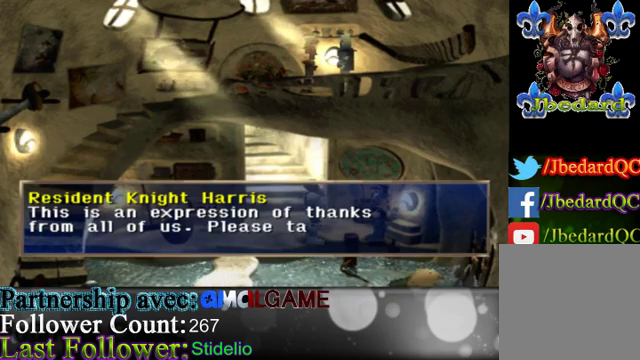
{"buttons": [], "left_stick": "center", "events": []}
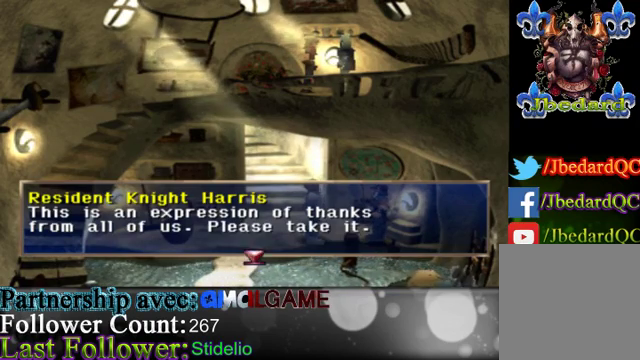
{"buttons": ["A"], "left_stick": "center", "events": [[467, "A", "down"]]}
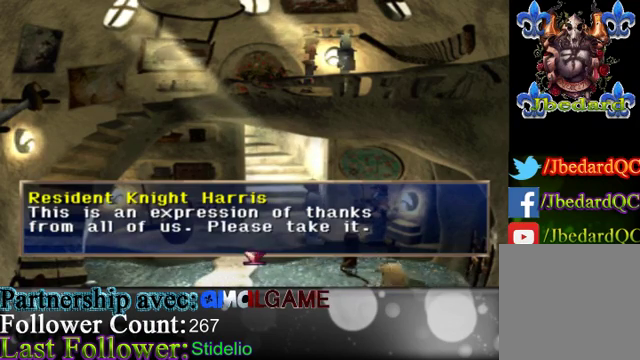
{"buttons": [], "left_stick": "center", "events": [[200, "A", "up"]]}
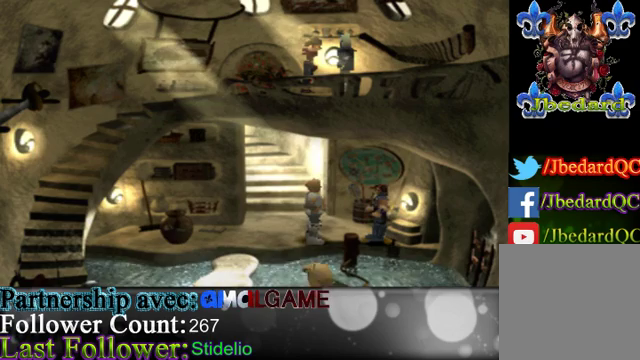
{"buttons": [], "left_stick": "center", "events": []}
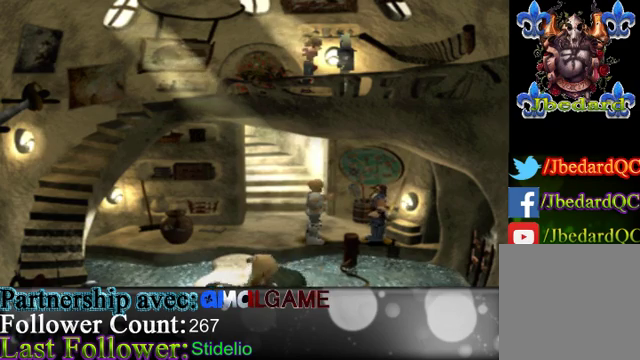
{"buttons": [], "left_stick": "center", "events": []}
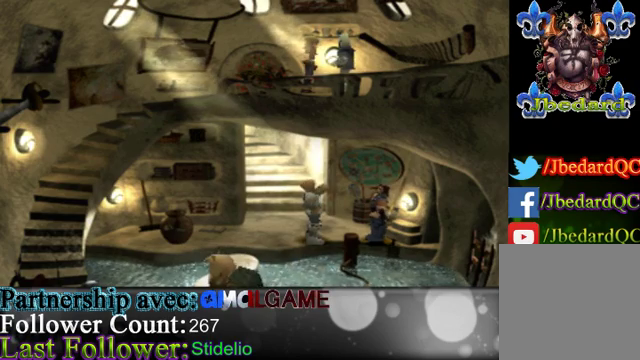
{"buttons": [], "left_stick": "center", "events": []}
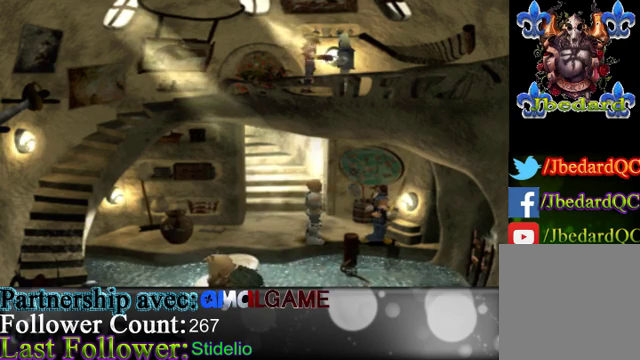
{"buttons": [], "left_stick": "center", "events": []}
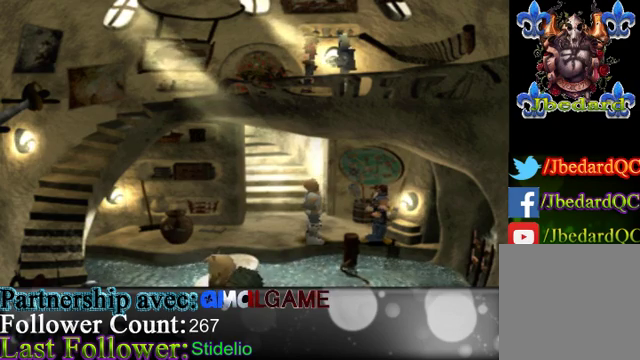
{"buttons": [], "left_stick": "center", "events": []}
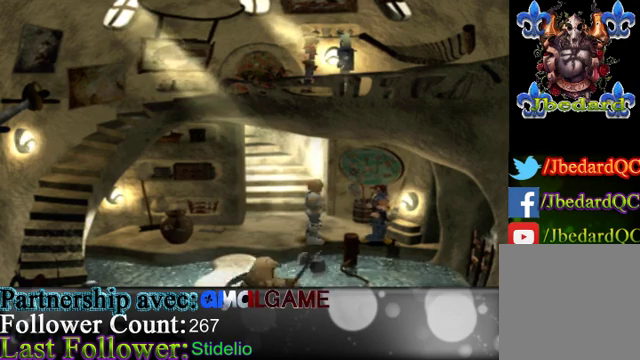
{"buttons": [], "left_stick": "center", "events": []}
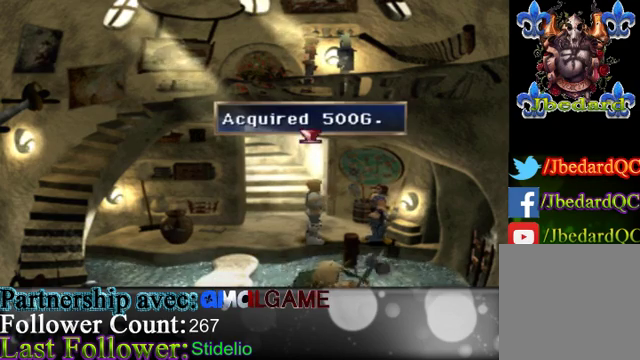
{"buttons": [], "left_stick": "center", "events": []}
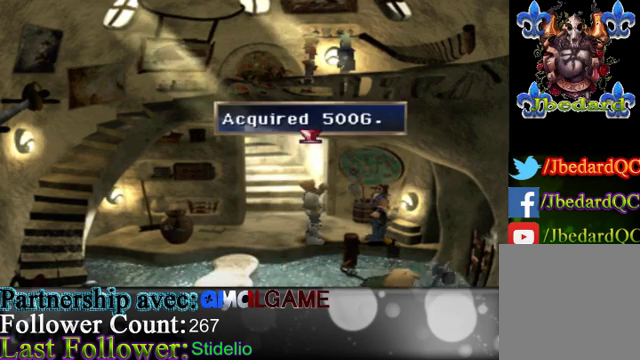
{"buttons": [], "left_stick": "center", "events": []}
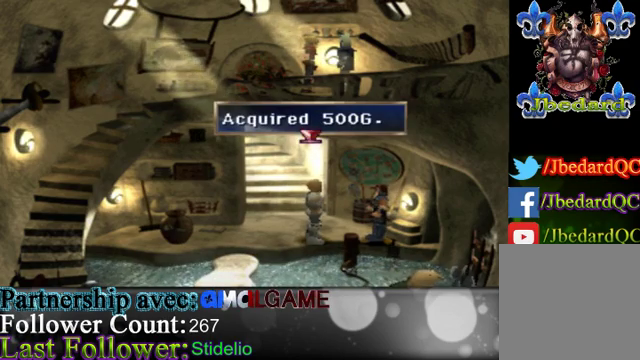
{"buttons": [], "left_stick": "center", "events": [[67, "A", "down"], [167, "A", "up"]]}
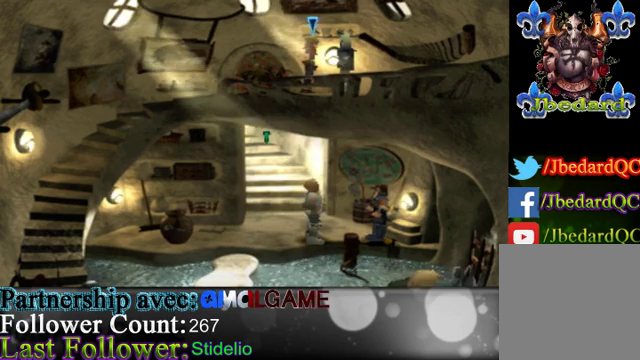
{"buttons": [], "left_stick": "left", "events": [[67, "left_stick", "left"]]}
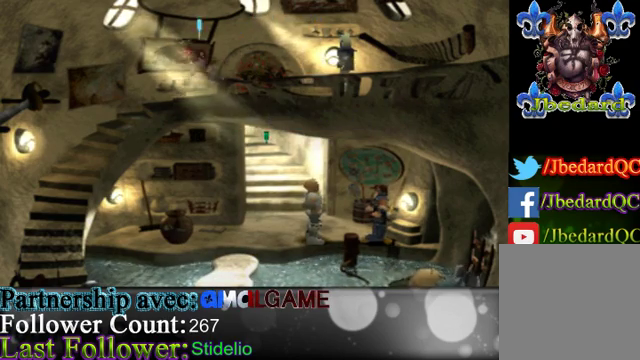
{"buttons": [], "left_stick": "down", "events": [[167, "left_stick", "down-left"], [433, "left_stick", "down"]]}
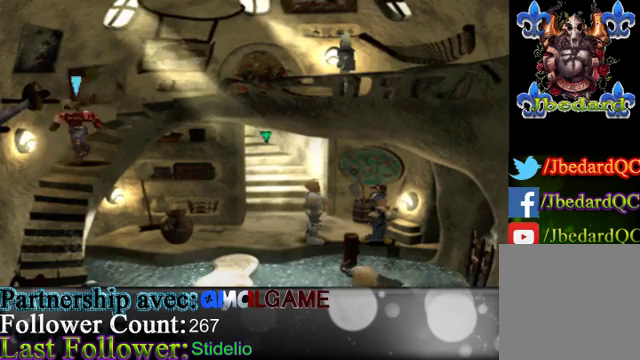
{"buttons": [], "left_stick": "down-right", "events": [[433, "left_stick", "down-right"]]}
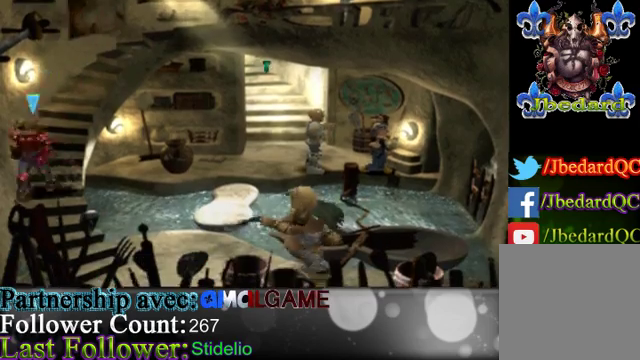
{"buttons": [], "left_stick": "up-right", "events": [[467, "left_stick", "up-right"]]}
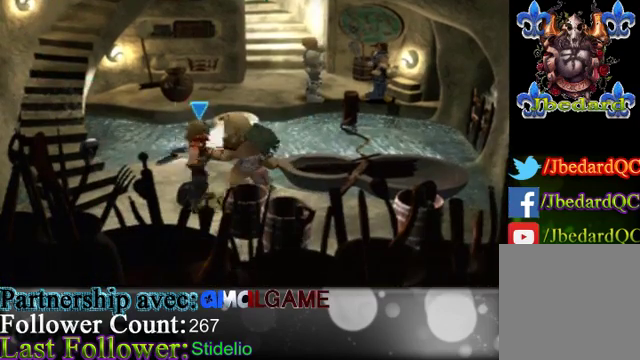
{"buttons": [], "left_stick": "up", "events": [[67, "left_stick", "up"]]}
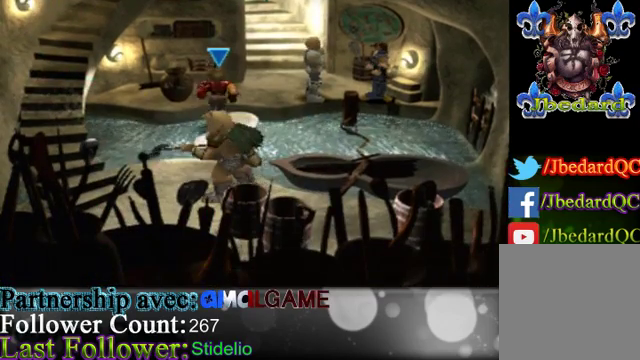
{"buttons": [], "left_stick": "up", "events": []}
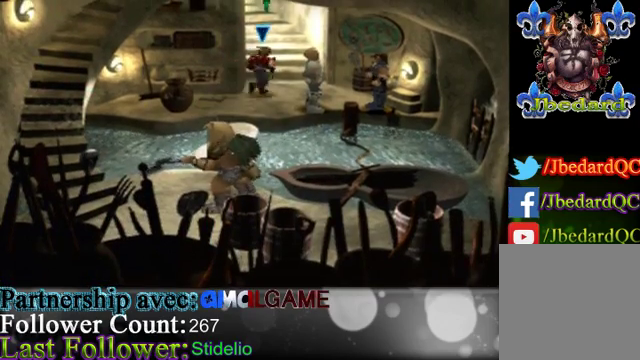
{"buttons": [], "left_stick": "up", "events": []}
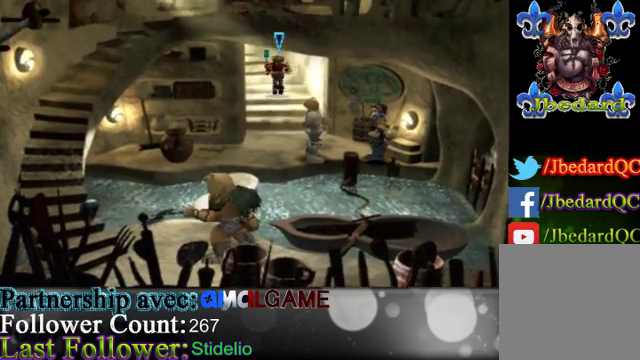
{"buttons": [], "left_stick": "up-left", "events": [[33, "left_stick", "up-left"]]}
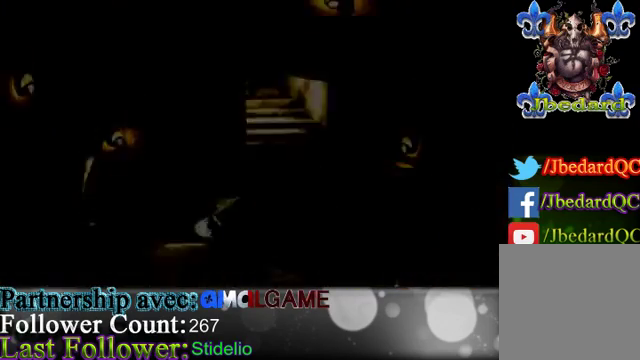
{"buttons": [], "left_stick": "center", "events": [[167, "left_stick", "center"]]}